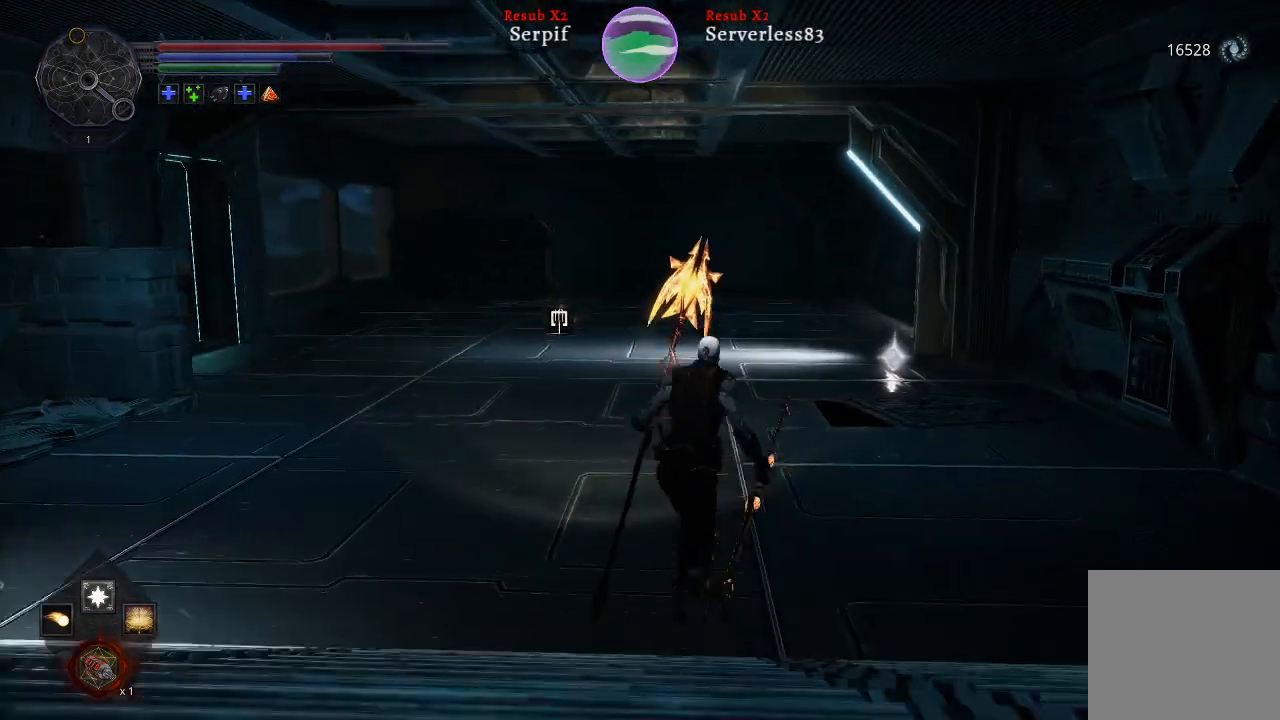
Gameplay with a controller (Xbox layout); each line is a JSON object with the inputs held at the frame after it. "events" lists button and stick changes between this image and that frame as [ms after this image, input, new state], when the widget could be followed in between.
{"buttons": ["L2"], "left_stick": "up", "right_stick": "center", "events": [[33, "left_stick", "up"]]}
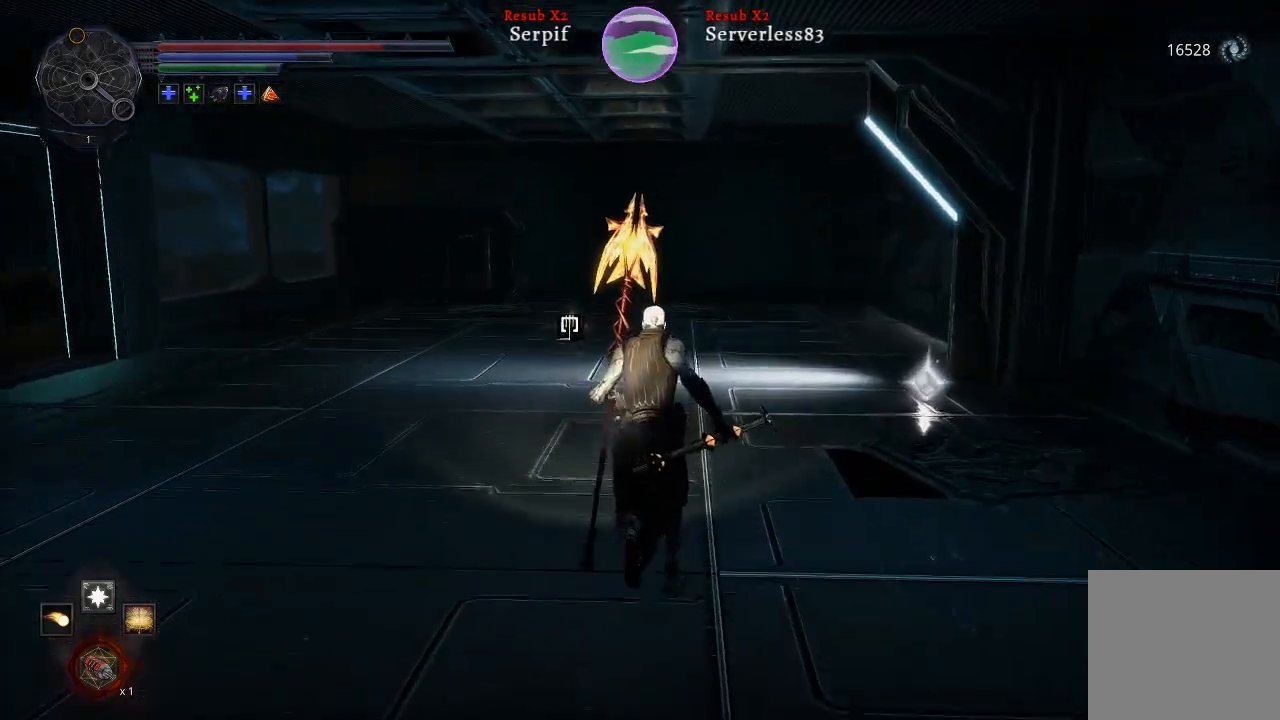
{"buttons": ["L2"], "left_stick": "up-right", "right_stick": "center", "events": [[233, "left_stick", "up-right"]]}
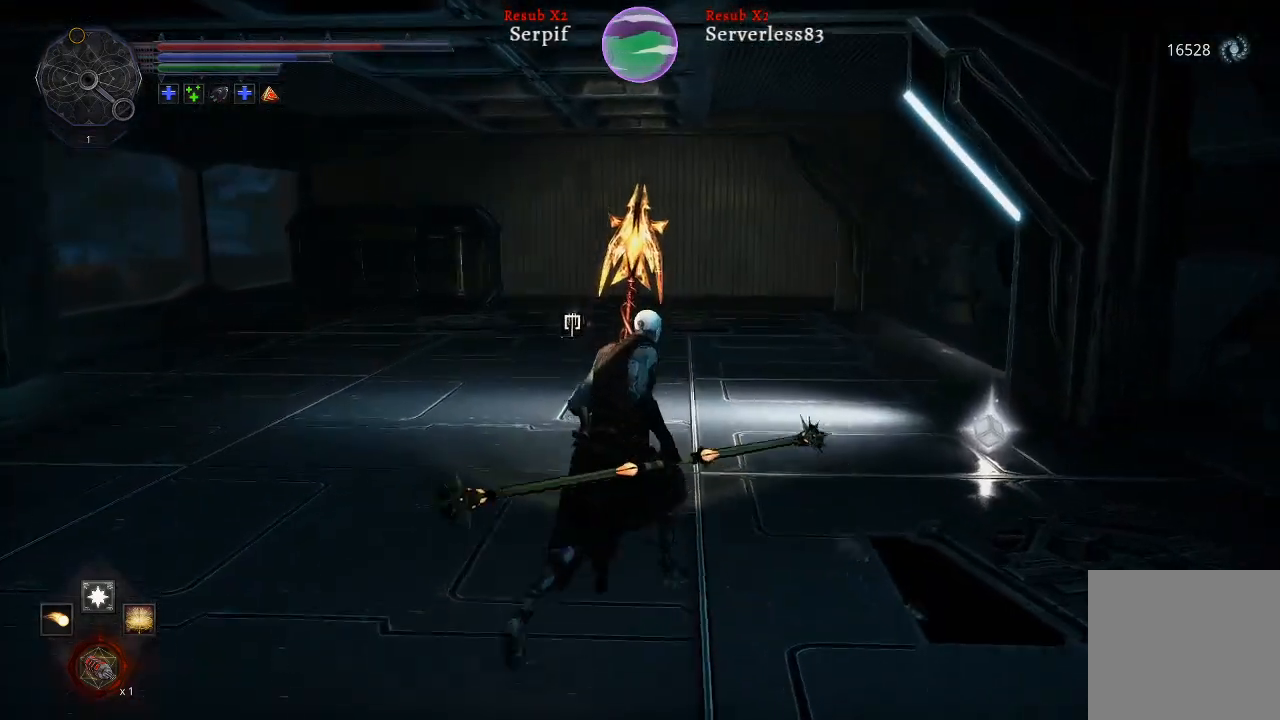
{"buttons": [], "left_stick": "left", "right_stick": "right", "events": [[250, "L2", "up"], [350, "left_stick", "center"], [400, "left_stick", "left"], [433, "right_stick", "right"]]}
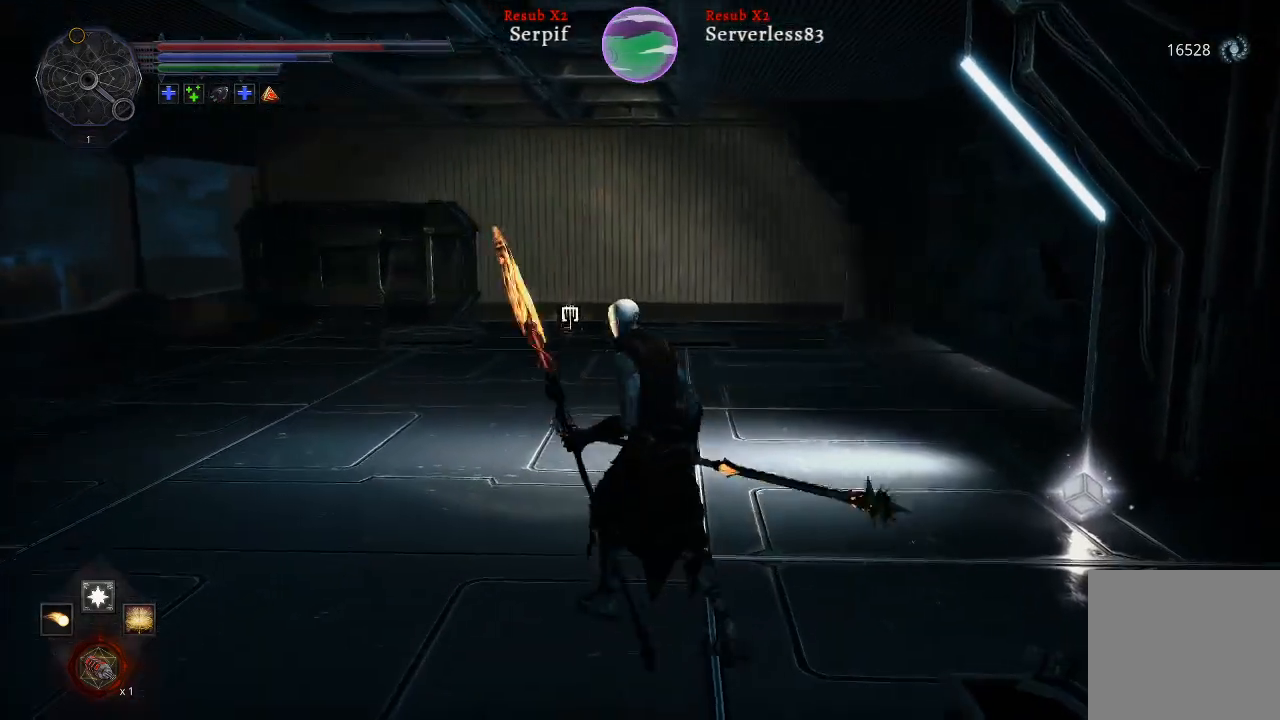
{"buttons": [], "left_stick": "down", "right_stick": "center", "events": [[183, "left_stick", "down-left"], [417, "left_stick", "down"], [433, "right_stick", "center"]]}
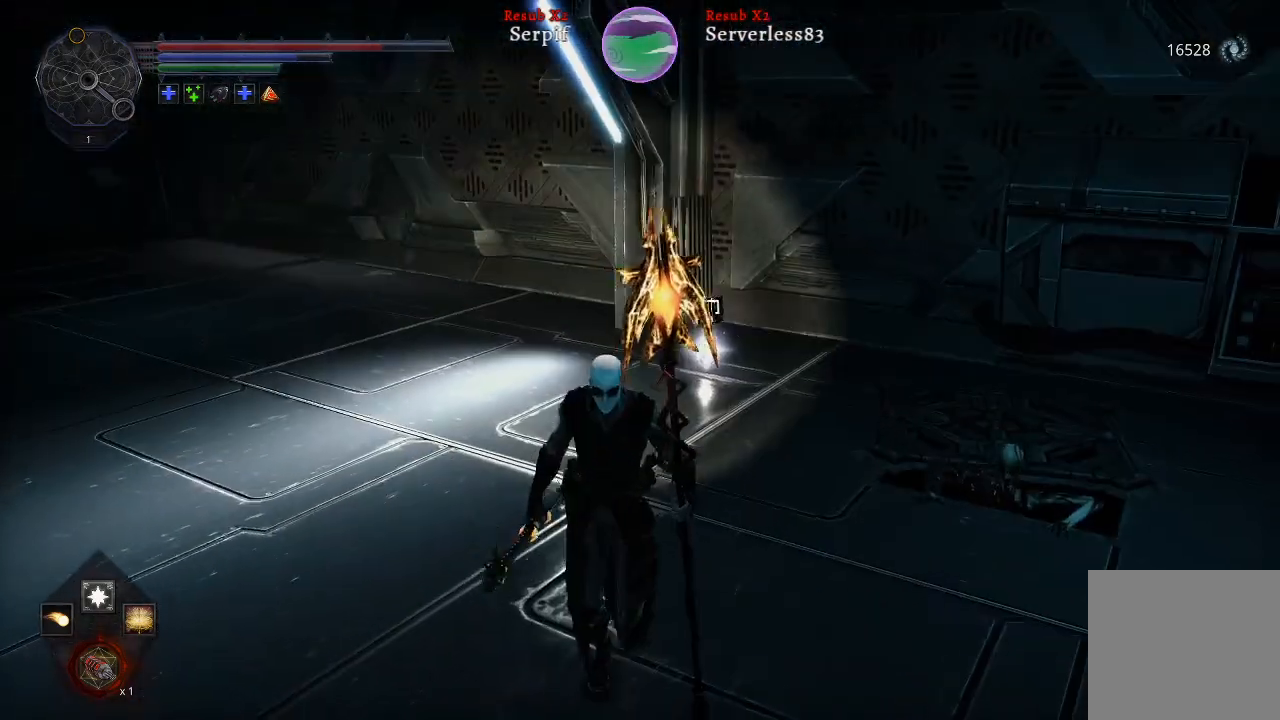
{"buttons": [], "left_stick": "up-right", "right_stick": "center", "events": [[100, "left_stick", "right"], [267, "R3", "down"], [283, "left_stick", "up-right"], [367, "R3", "up"]]}
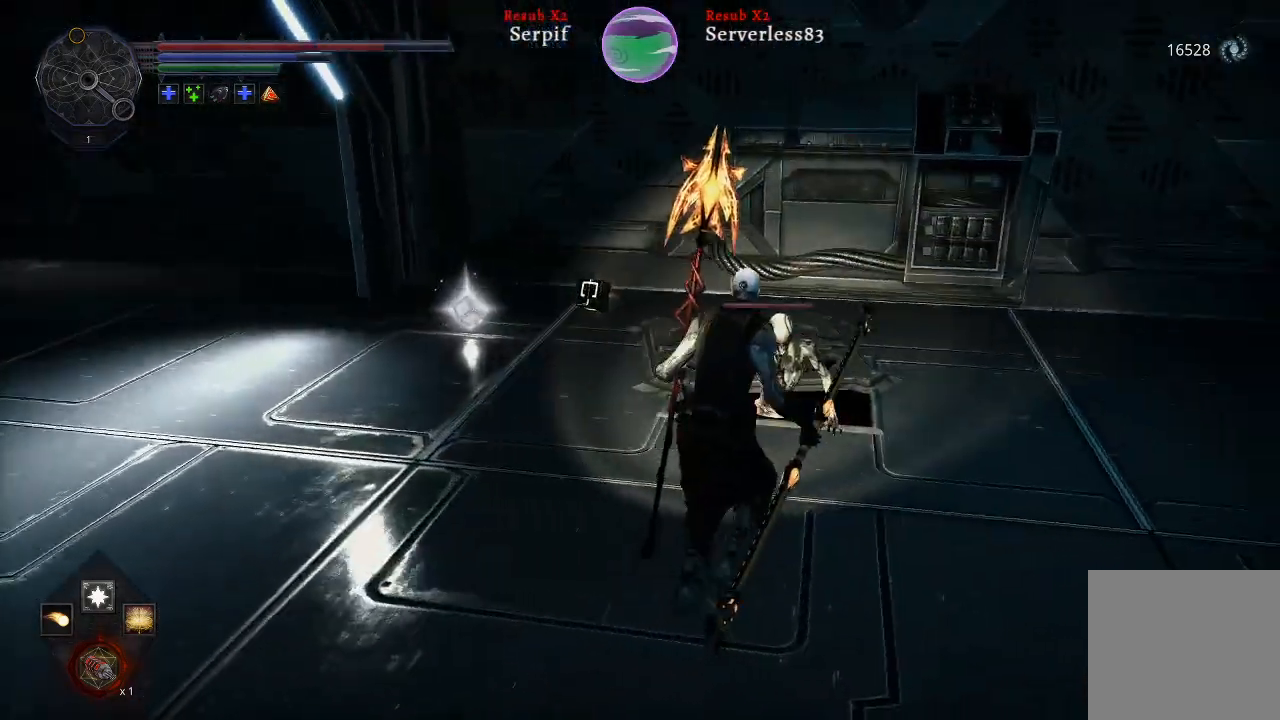
{"buttons": [], "left_stick": "center", "right_stick": "center", "events": [[33, "left_stick", "up"], [117, "R1", "down"], [167, "left_stick", "center"], [233, "R1", "up"]]}
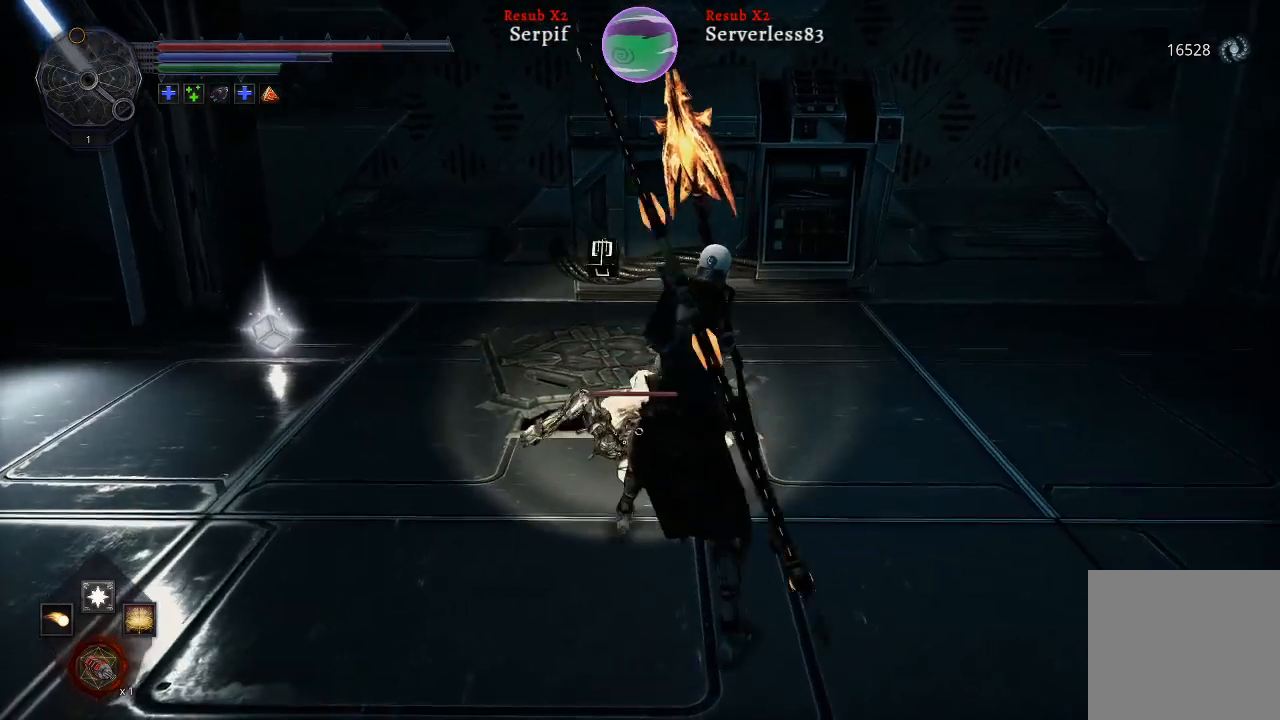
{"buttons": [], "left_stick": "center", "right_stick": "center", "events": []}
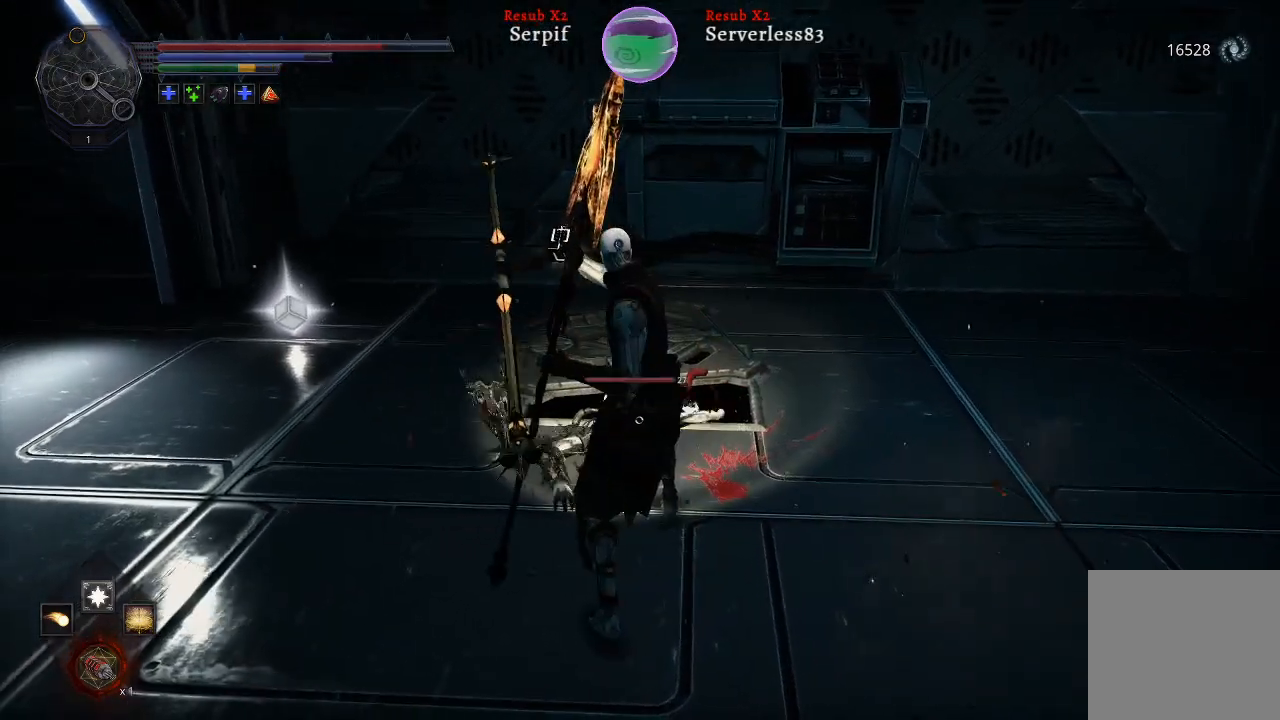
{"buttons": [], "left_stick": "center", "right_stick": "center", "events": [[67, "R1", "down"], [233, "R1", "up"]]}
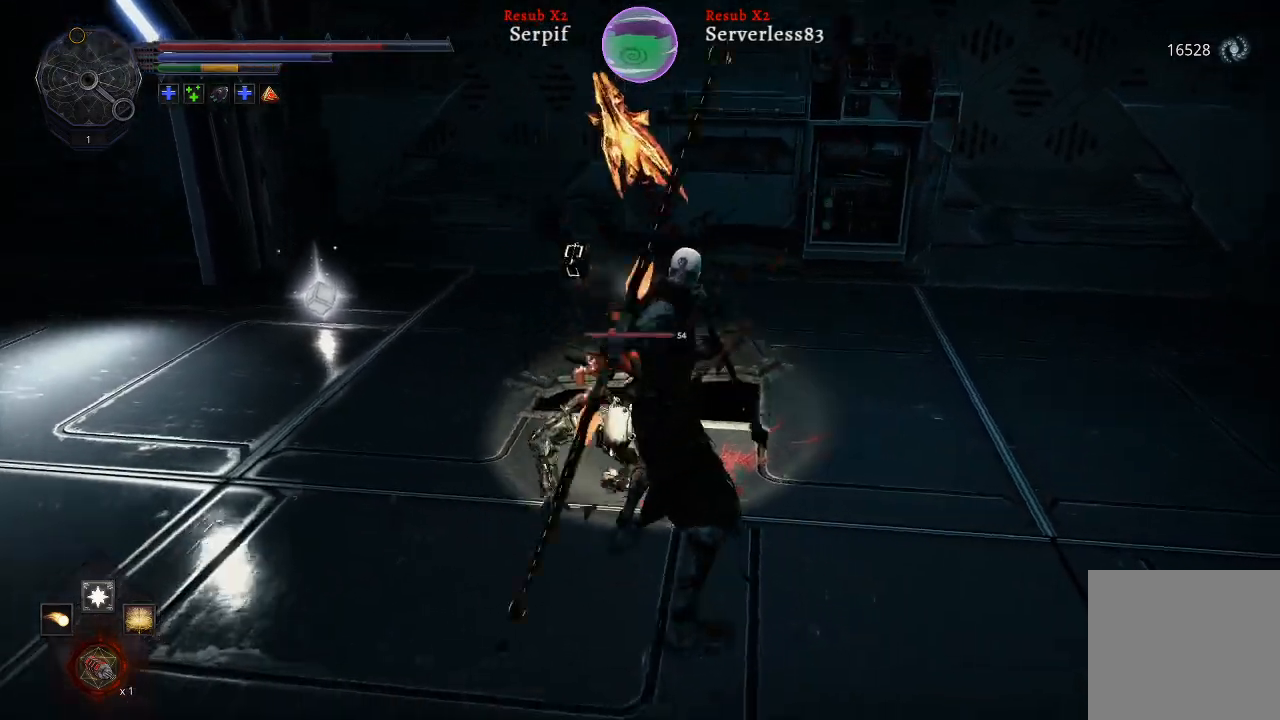
{"buttons": [], "left_stick": "down-right", "right_stick": "center", "events": [[500, "left_stick", "down-right"]]}
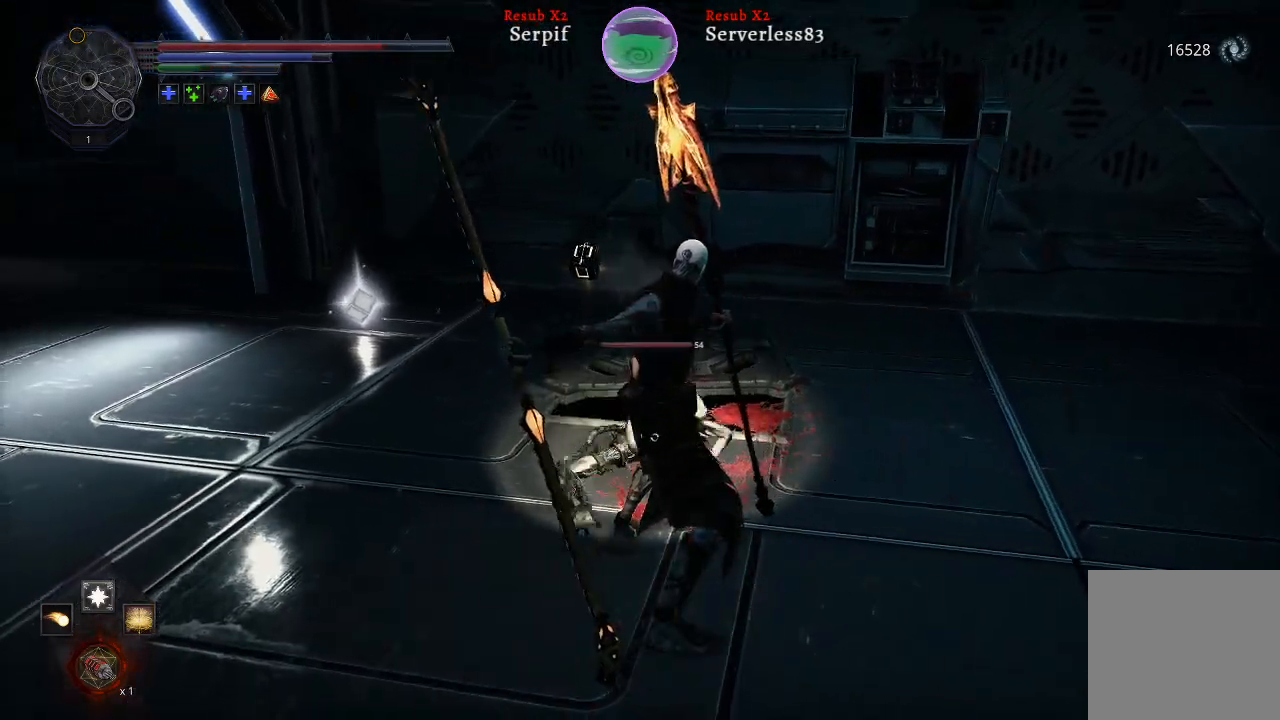
{"buttons": [], "left_stick": "down-right", "right_stick": "center", "events": []}
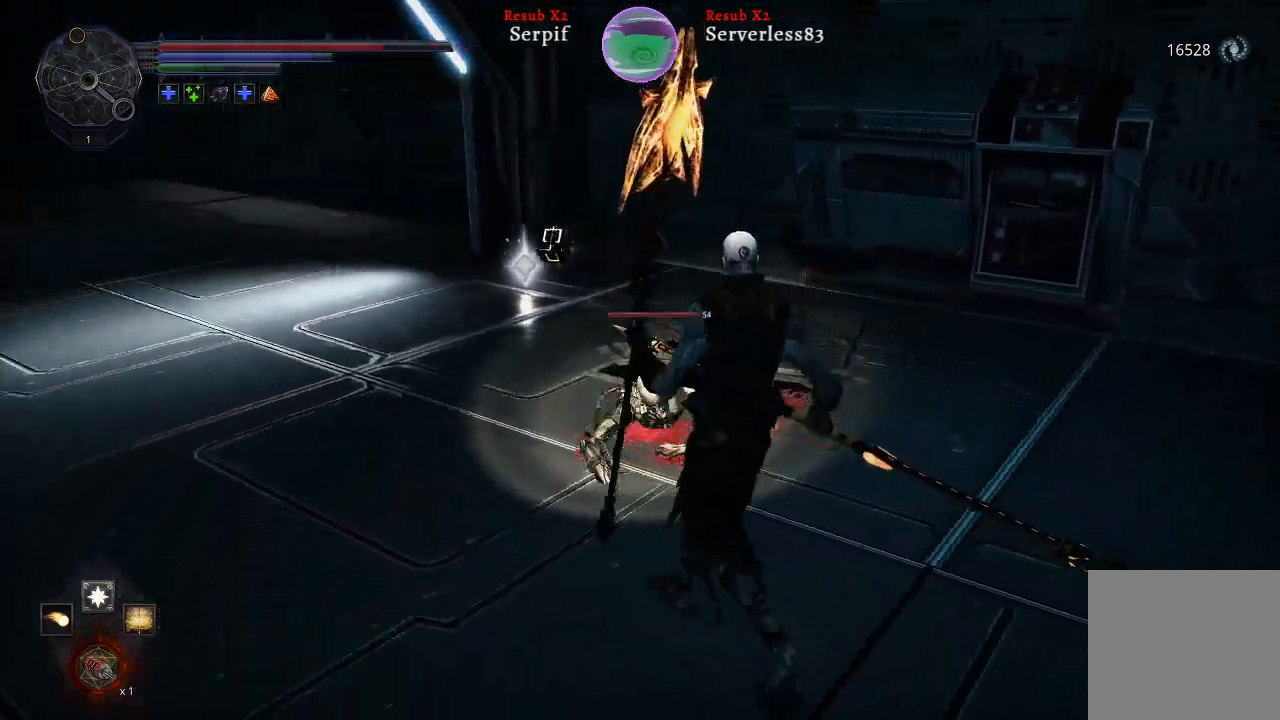
{"buttons": [], "left_stick": "down-right", "right_stick": "center", "events": [[400, "B", "down"], [483, "B", "up"]]}
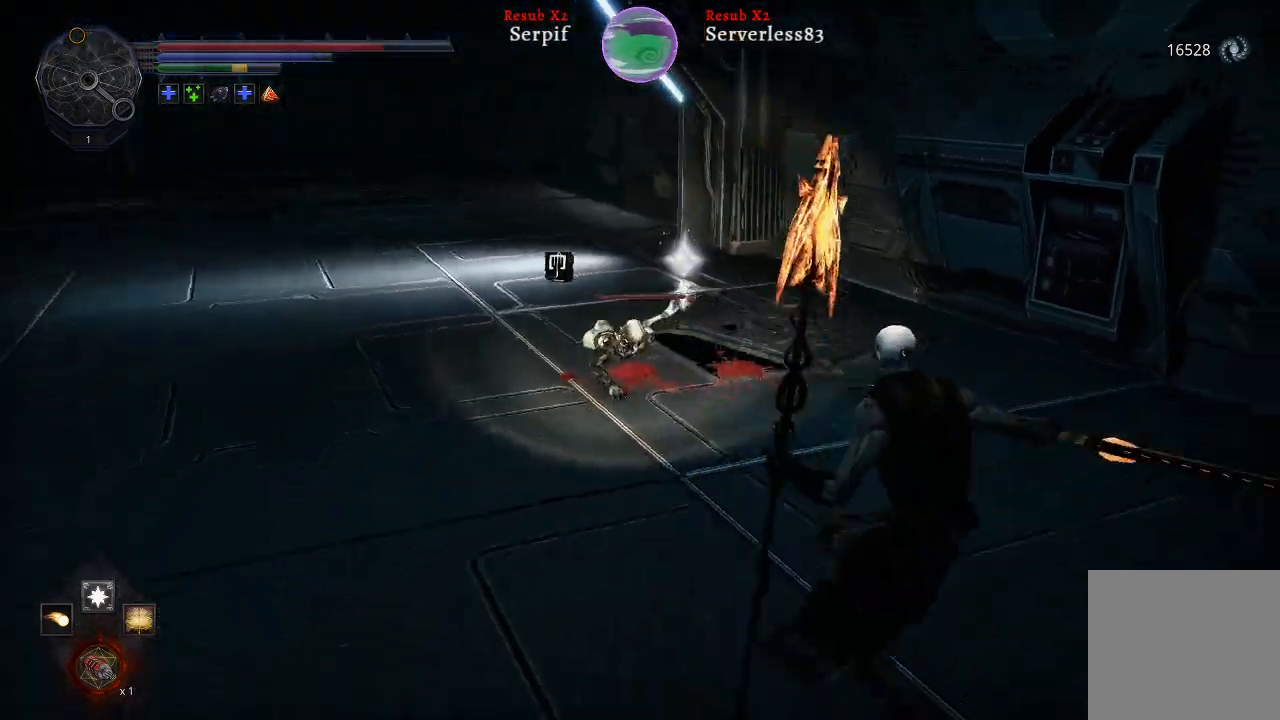
{"buttons": [], "left_stick": "down", "right_stick": "center", "events": [[50, "left_stick", "down"], [367, "L1", "down"], [483, "L1", "up"]]}
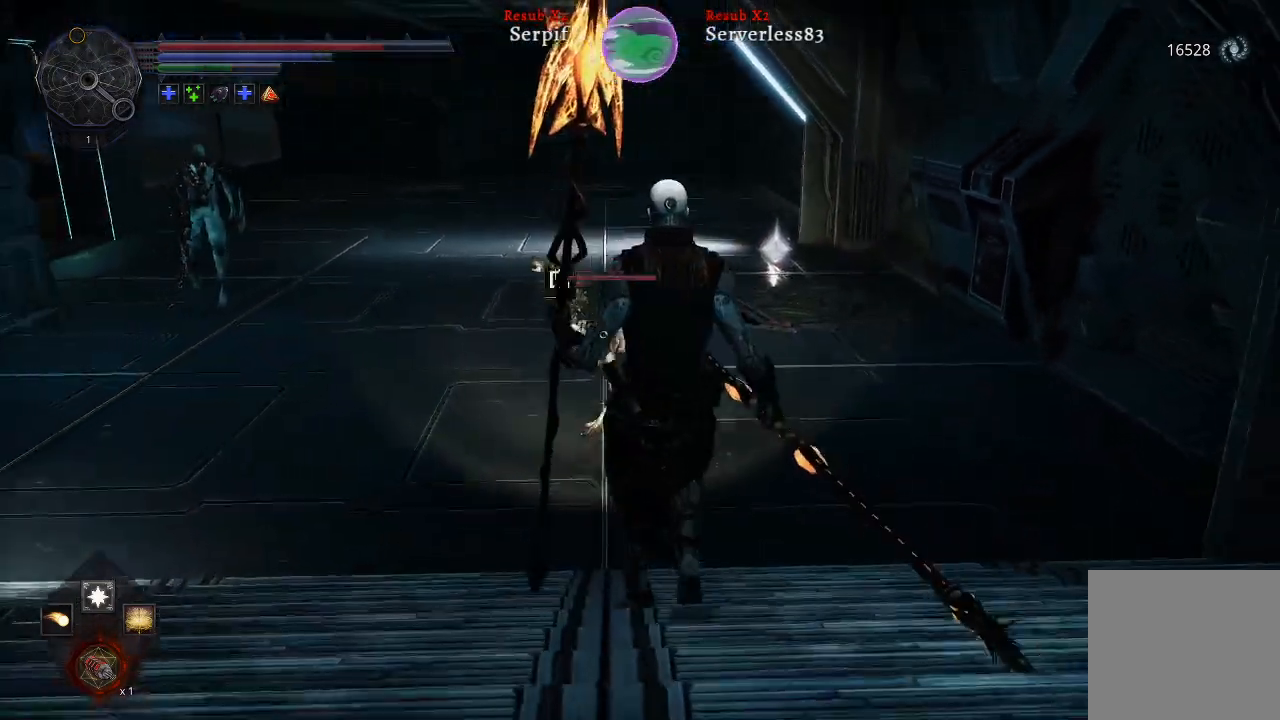
{"buttons": [], "left_stick": "down", "right_stick": "center", "events": []}
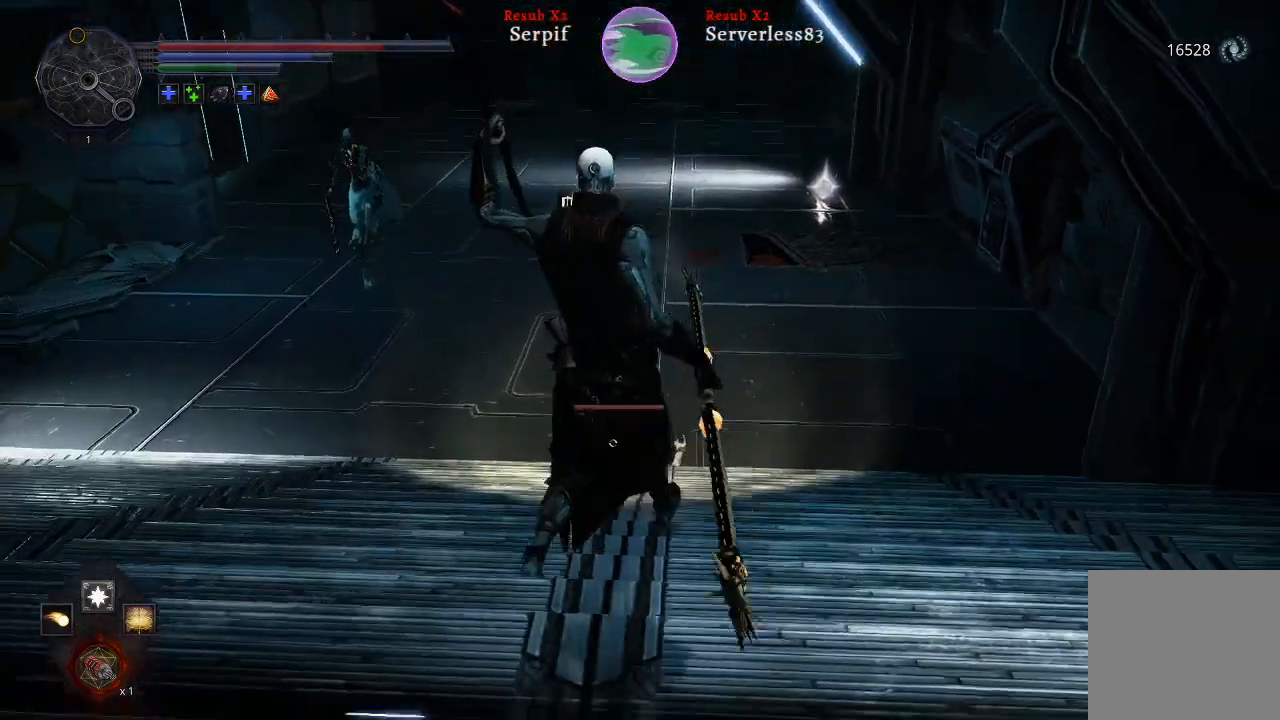
{"buttons": [], "left_stick": "down", "right_stick": "center", "events": []}
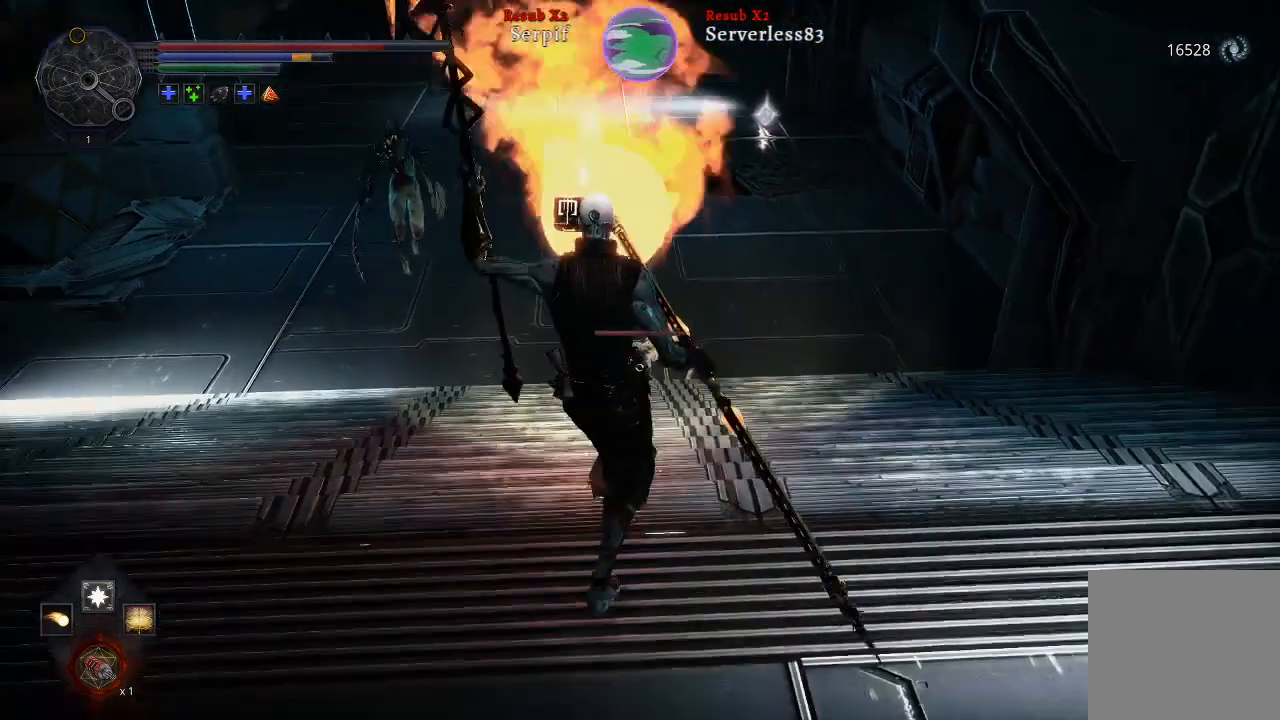
{"buttons": ["L1"], "left_stick": "down", "right_stick": "center", "events": [[133, "right_stick", "left"], [333, "right_stick", "center"], [433, "L1", "down"]]}
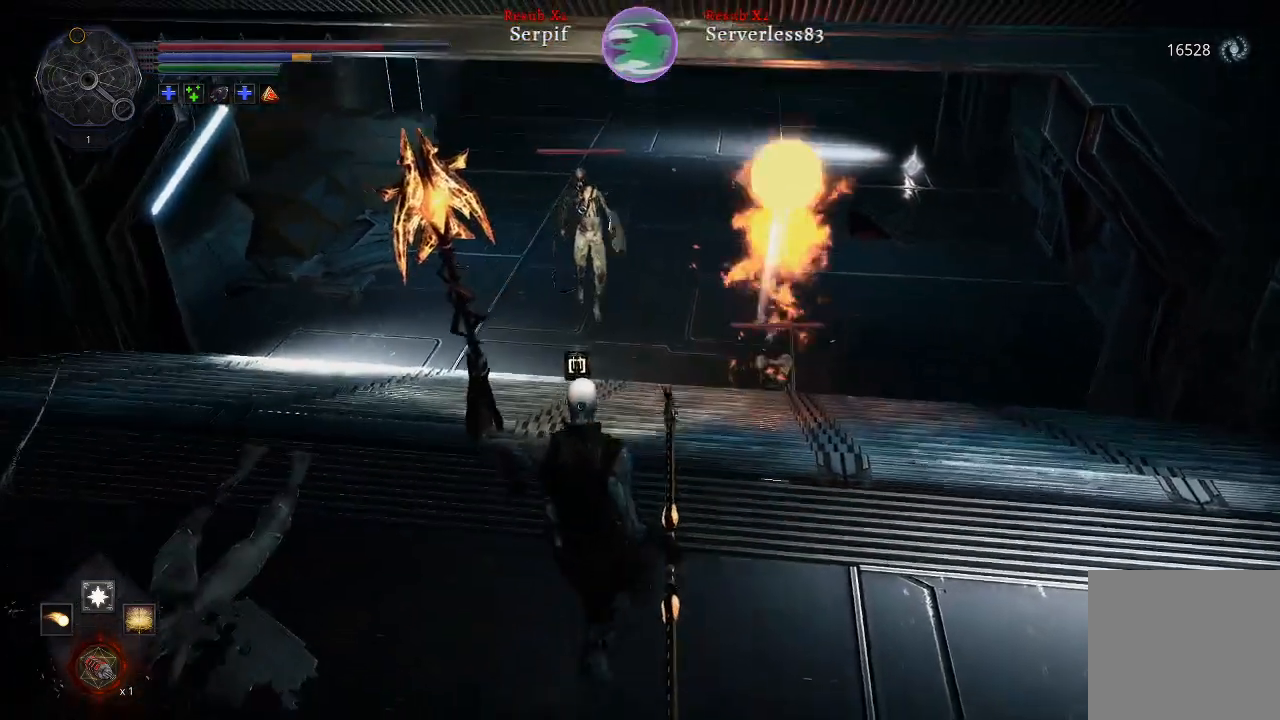
{"buttons": [], "left_stick": "down", "right_stick": "center", "events": [[83, "L1", "up"]]}
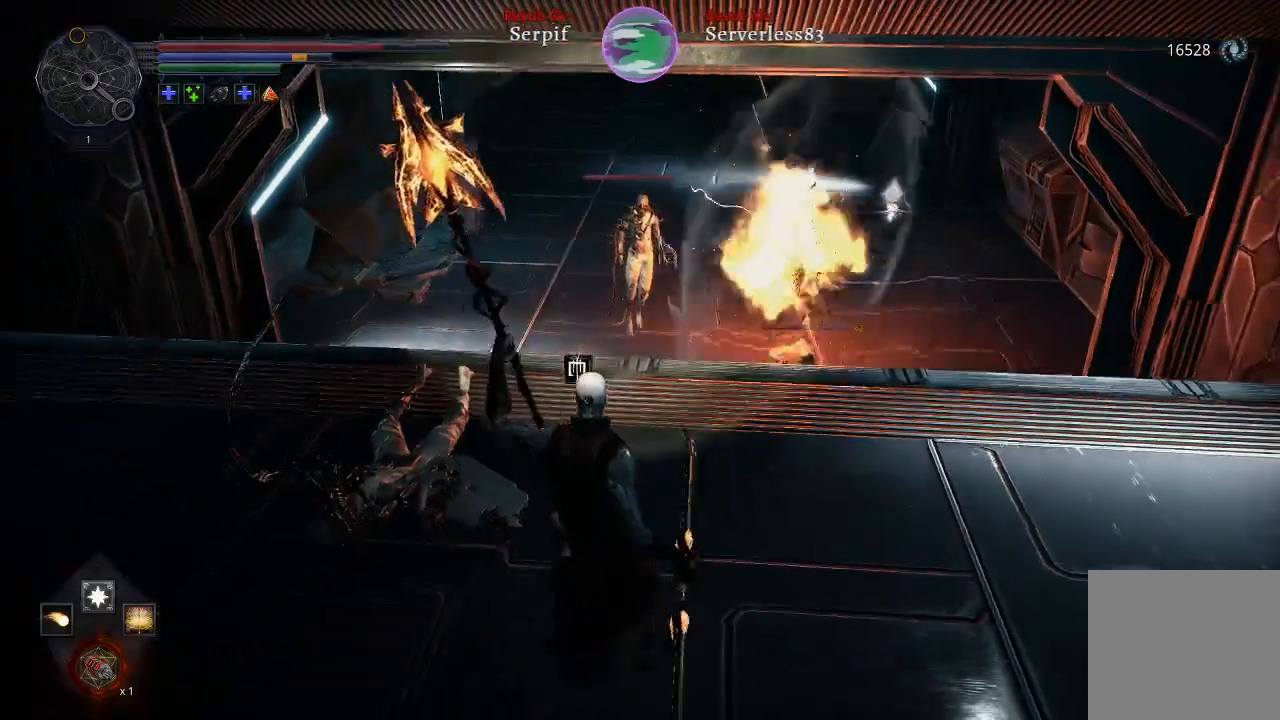
{"buttons": [], "left_stick": "center", "right_stick": "center", "events": [[17, "left_stick", "center"]]}
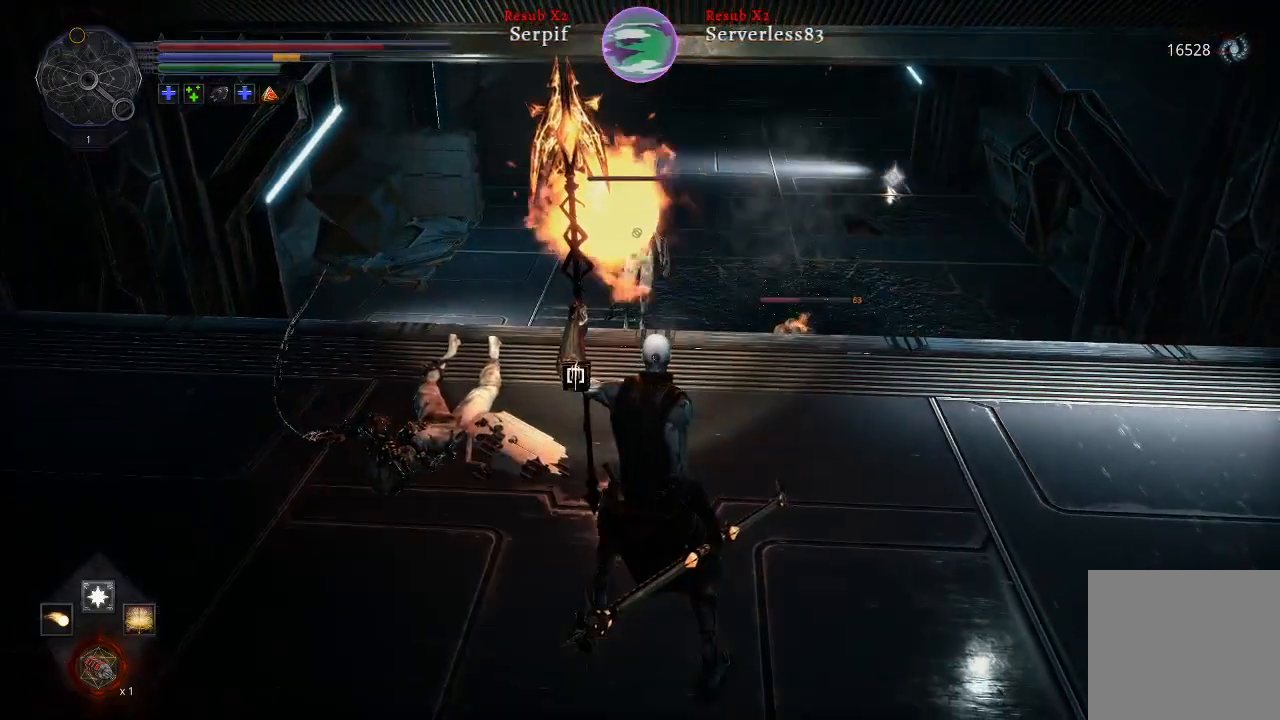
{"buttons": [], "left_stick": "center", "right_stick": "center", "events": []}
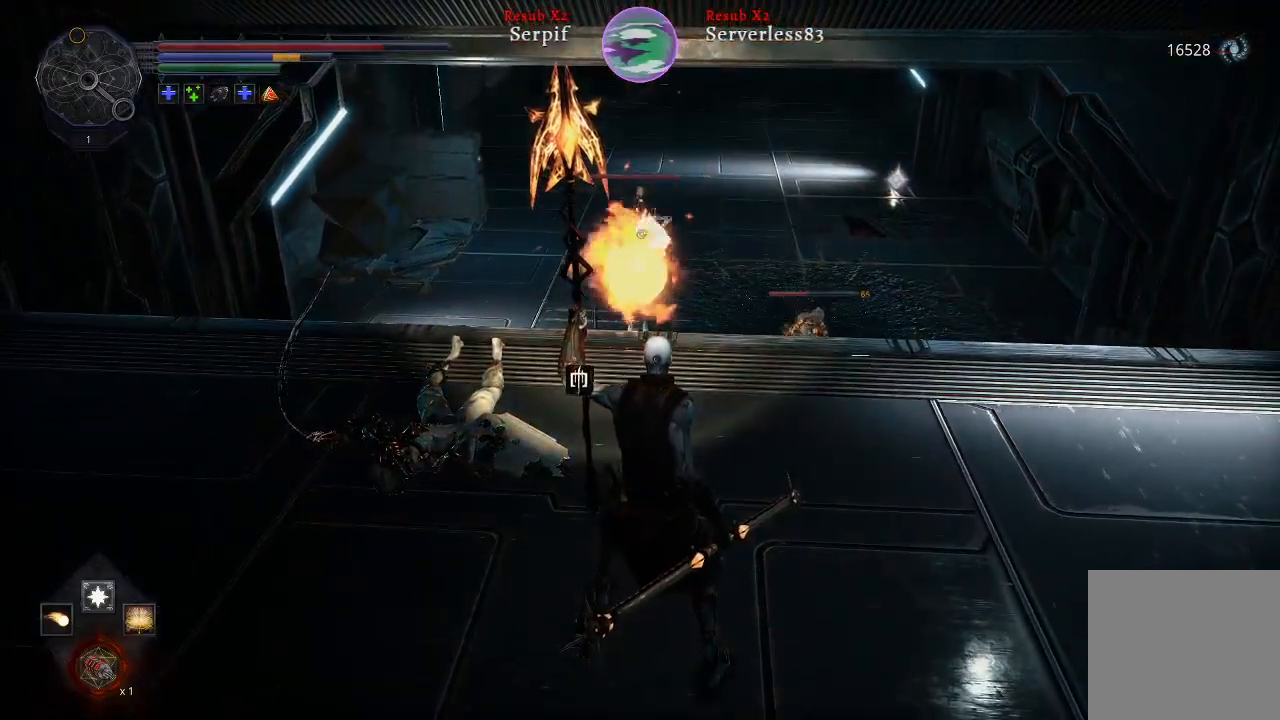
{"buttons": [], "left_stick": "up-left", "right_stick": "center", "events": [[83, "left_stick", "up"], [150, "left_stick", "up-left"]]}
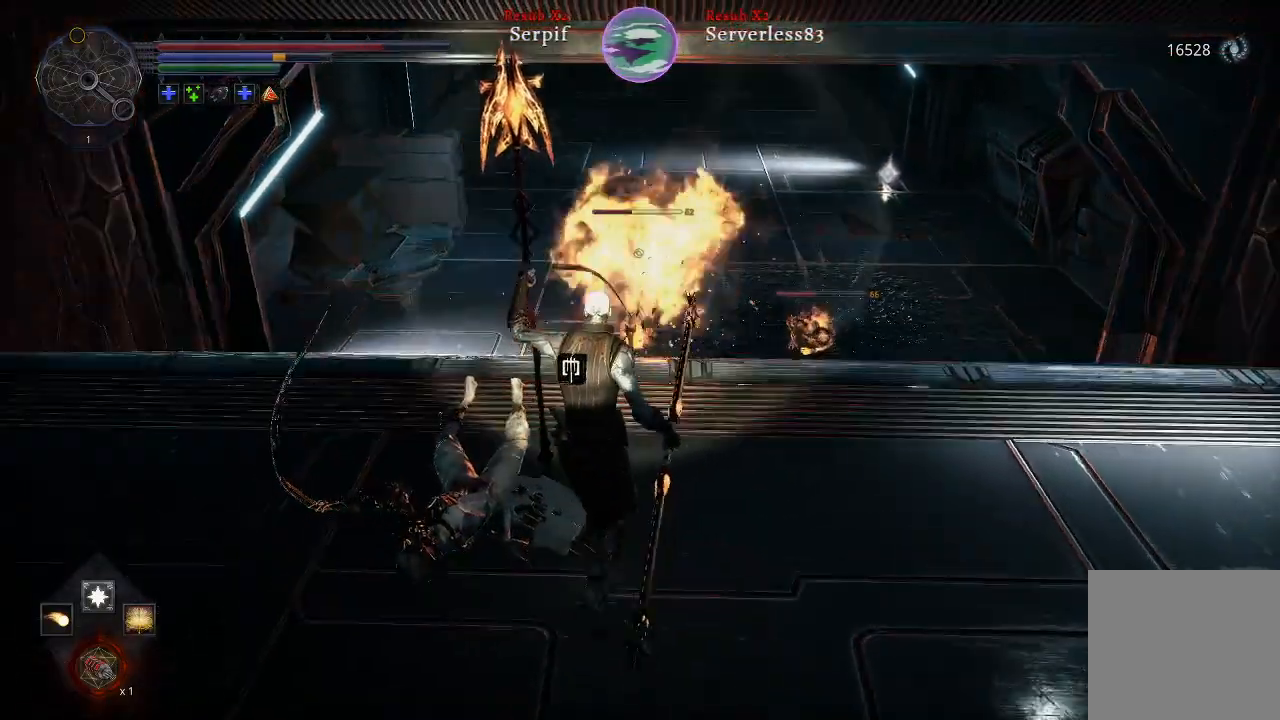
{"buttons": [], "left_stick": "up-left", "right_stick": "center", "events": [[367, "B", "down"], [467, "B", "up"]]}
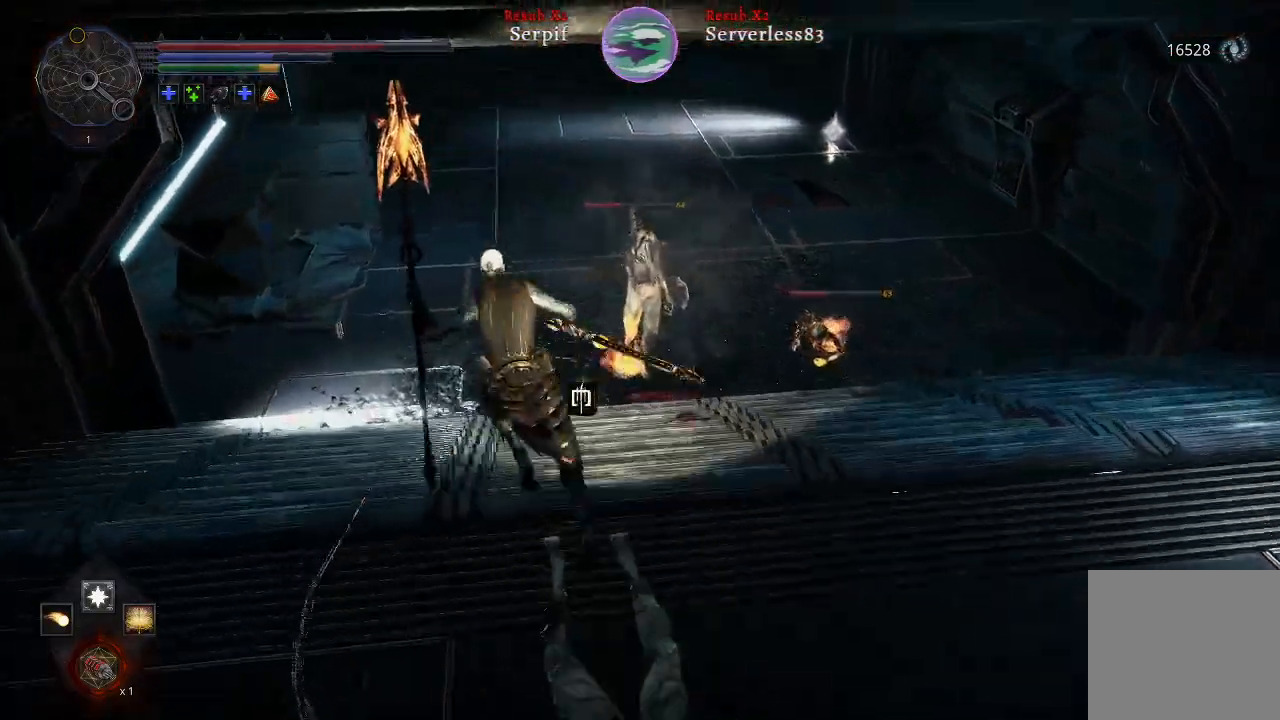
{"buttons": [], "left_stick": "up-left", "right_stick": "center", "events": [[100, "R1", "down"], [250, "R1", "up"]]}
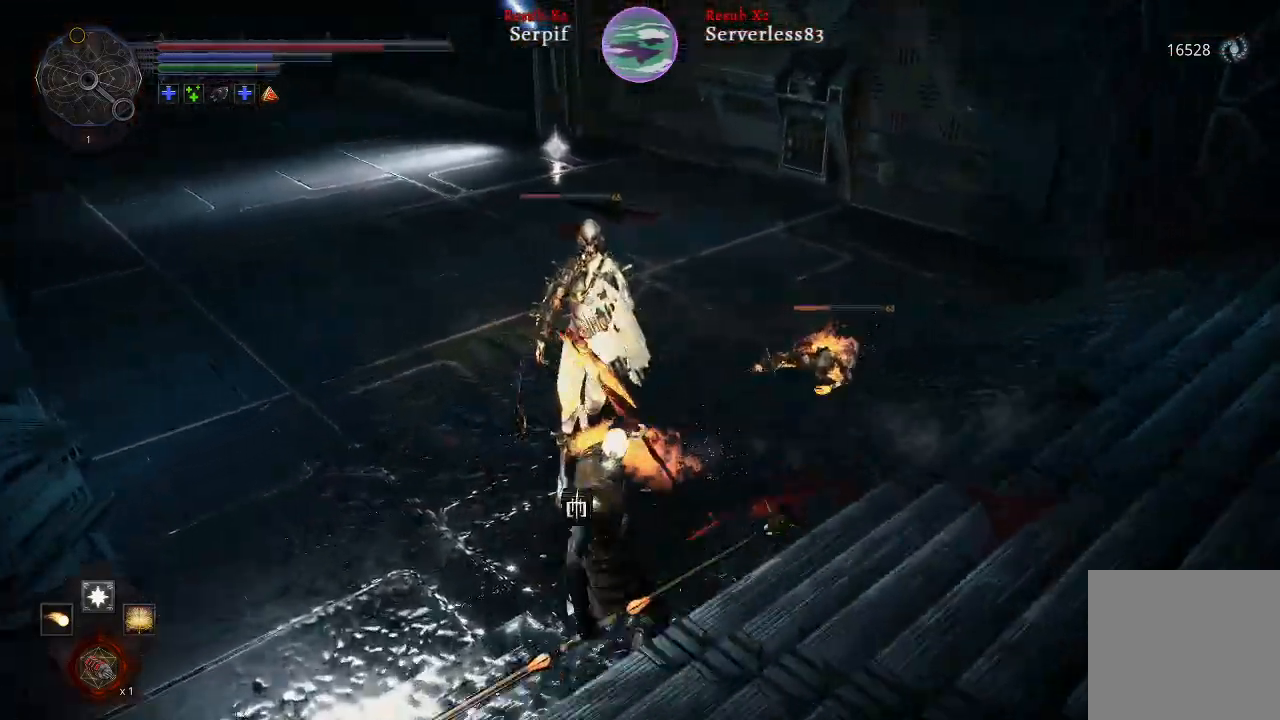
{"buttons": ["R1"], "left_stick": "center", "right_stick": "center", "events": [[250, "left_stick", "center"], [367, "R1", "down"]]}
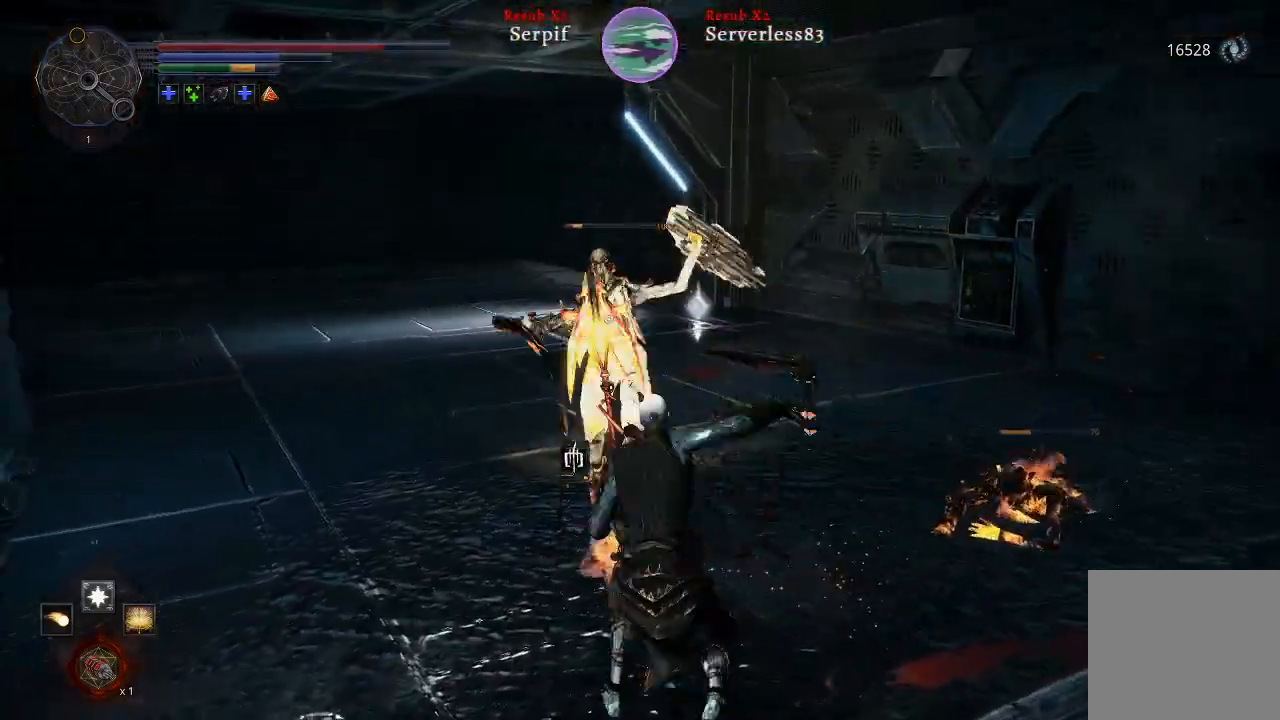
{"buttons": [], "left_stick": "center", "right_stick": "center", "events": [[33, "R1", "up"]]}
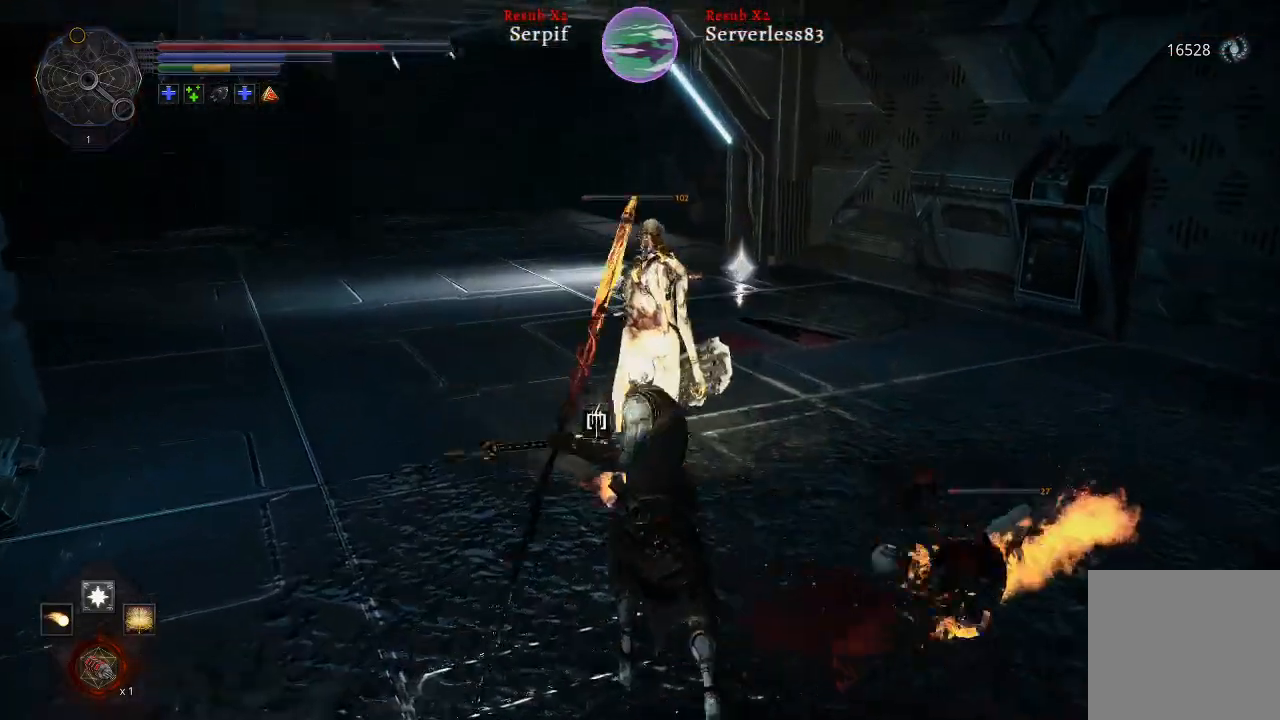
{"buttons": [], "left_stick": "down-right", "right_stick": "center", "events": [[167, "left_stick", "down-right"], [167, "right_stick", "right"], [433, "right_stick", "center"]]}
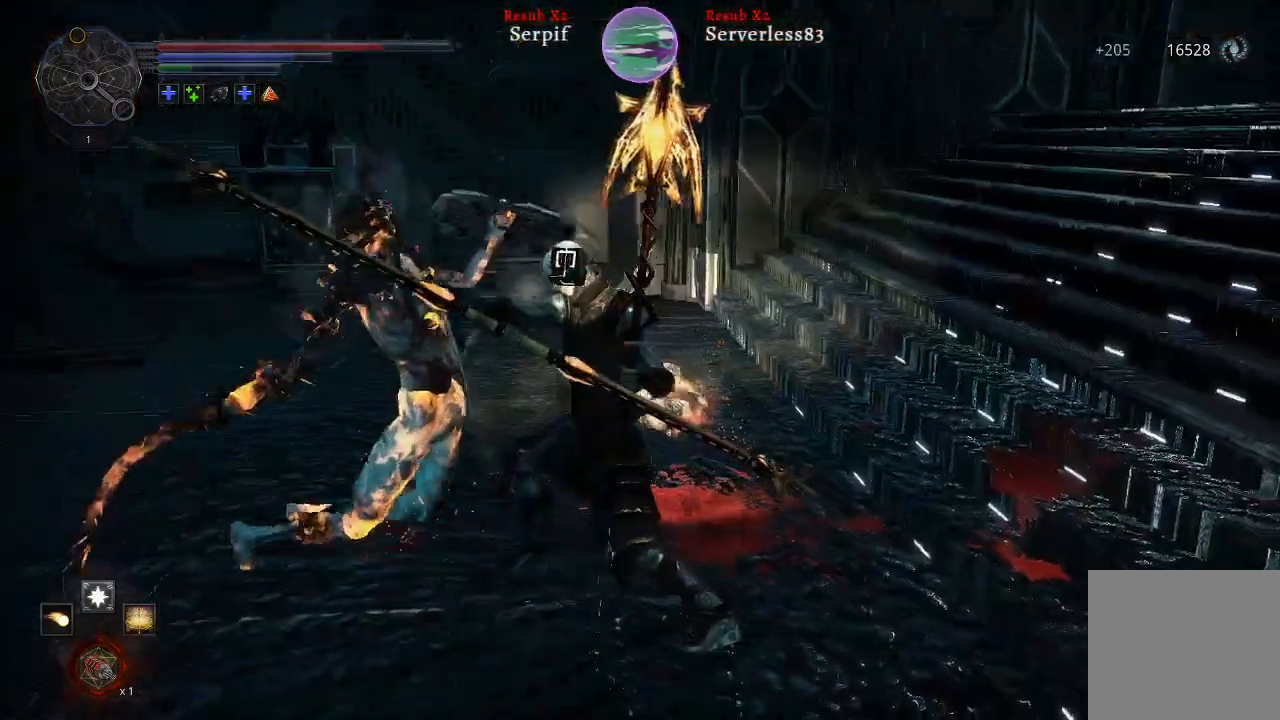
{"buttons": [], "left_stick": "up-right", "right_stick": "center", "events": [[183, "R1", "down"], [183, "left_stick", "right"], [300, "R1", "up"], [367, "left_stick", "up-right"]]}
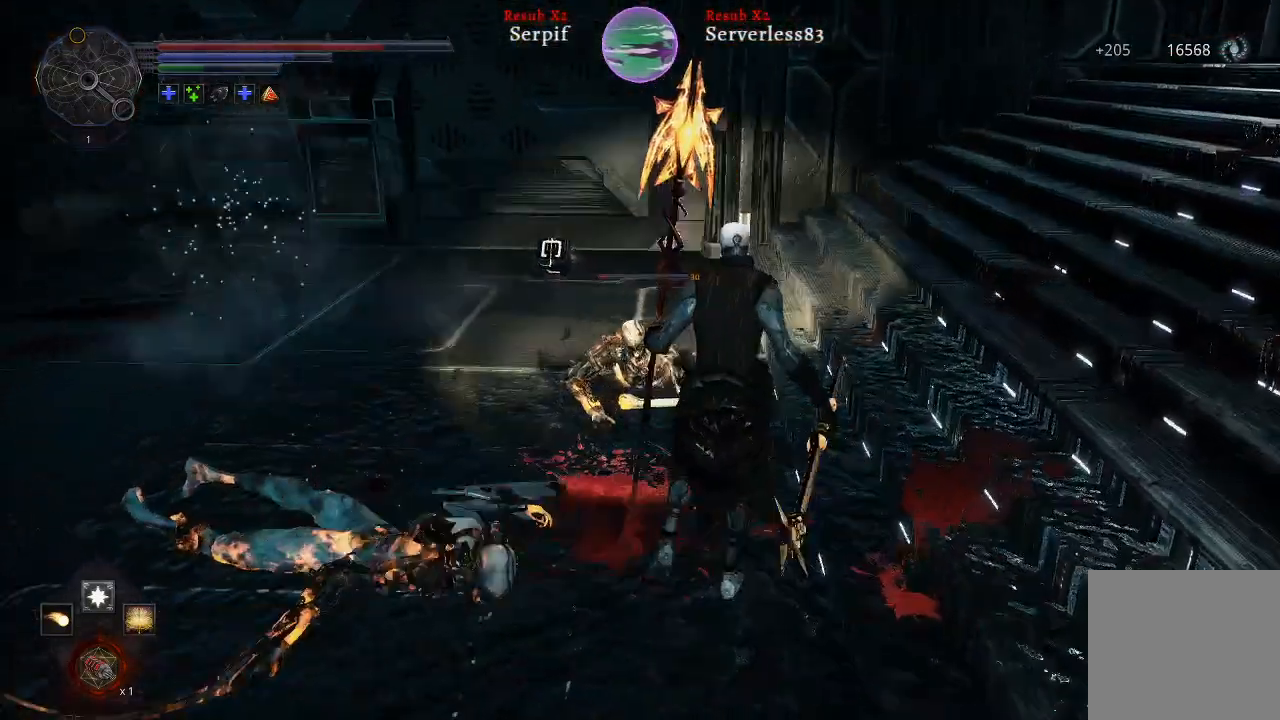
{"buttons": [], "left_stick": "up-right", "right_stick": "center", "events": [[183, "R1", "down"], [317, "R1", "up"]]}
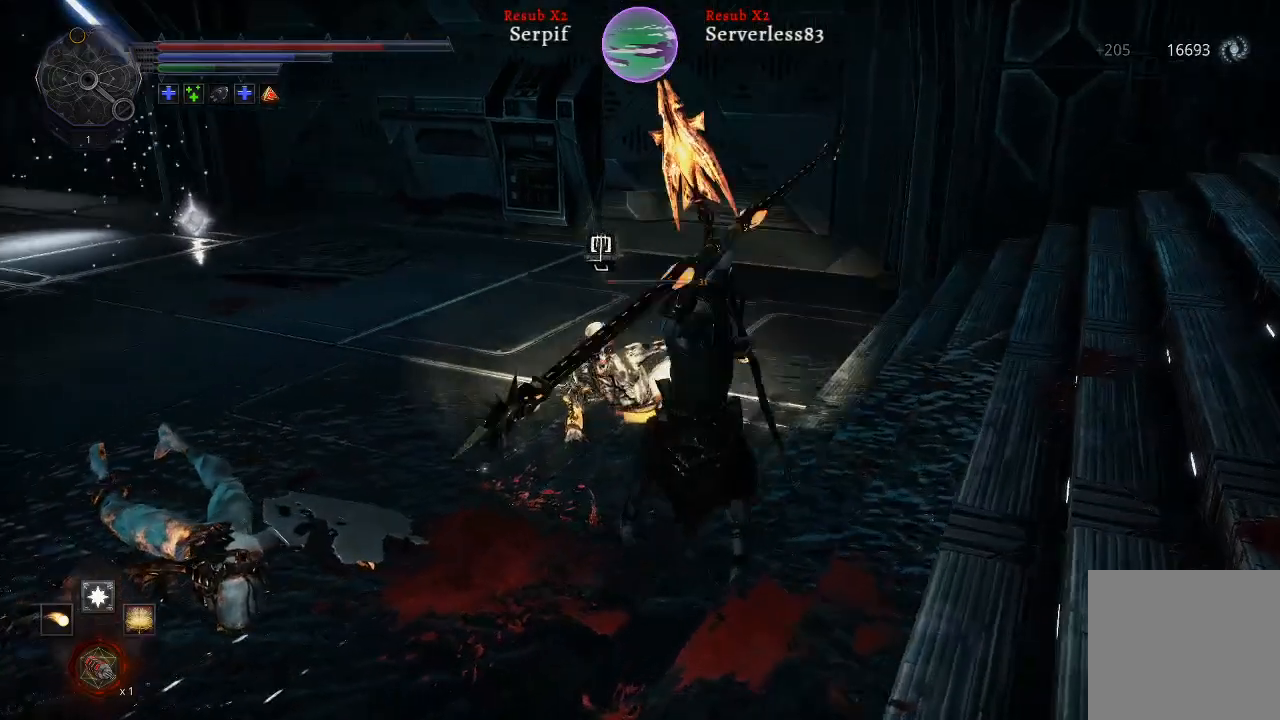
{"buttons": [], "left_stick": "center", "right_stick": "center", "events": [[500, "left_stick", "center"]]}
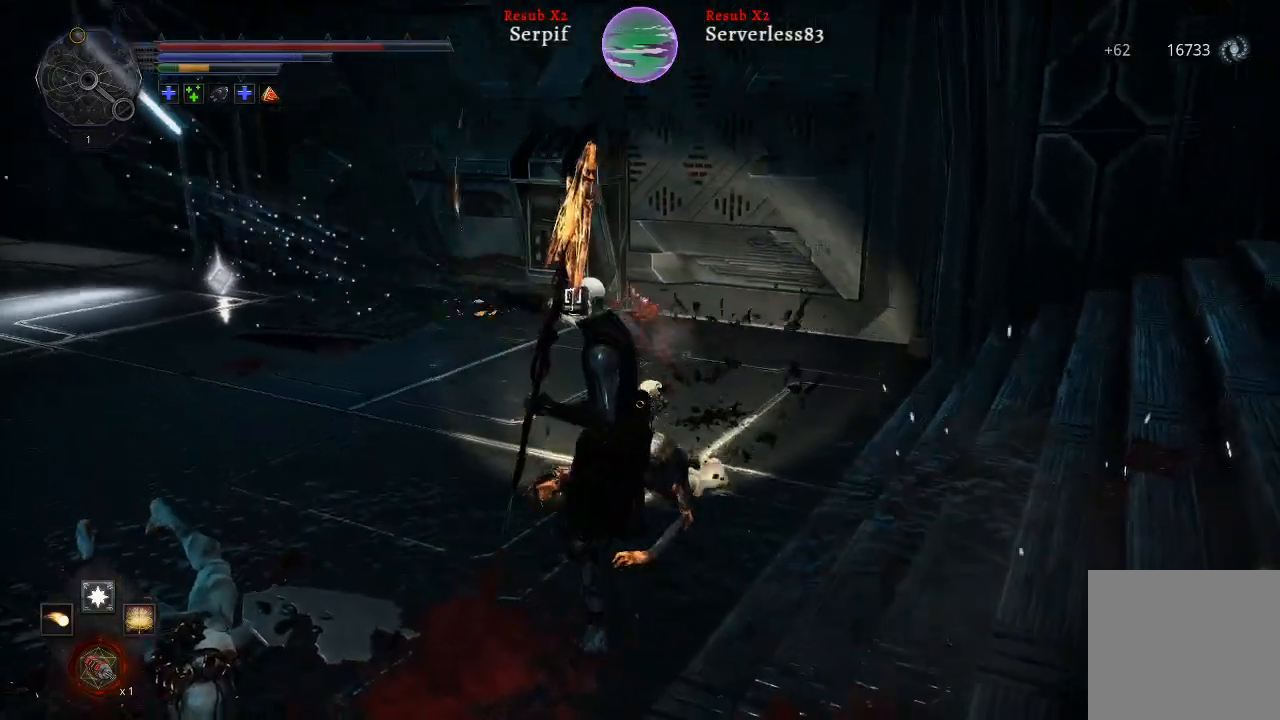
{"buttons": [], "left_stick": "left", "right_stick": "left", "events": [[233, "right_stick", "left"], [333, "left_stick", "left"]]}
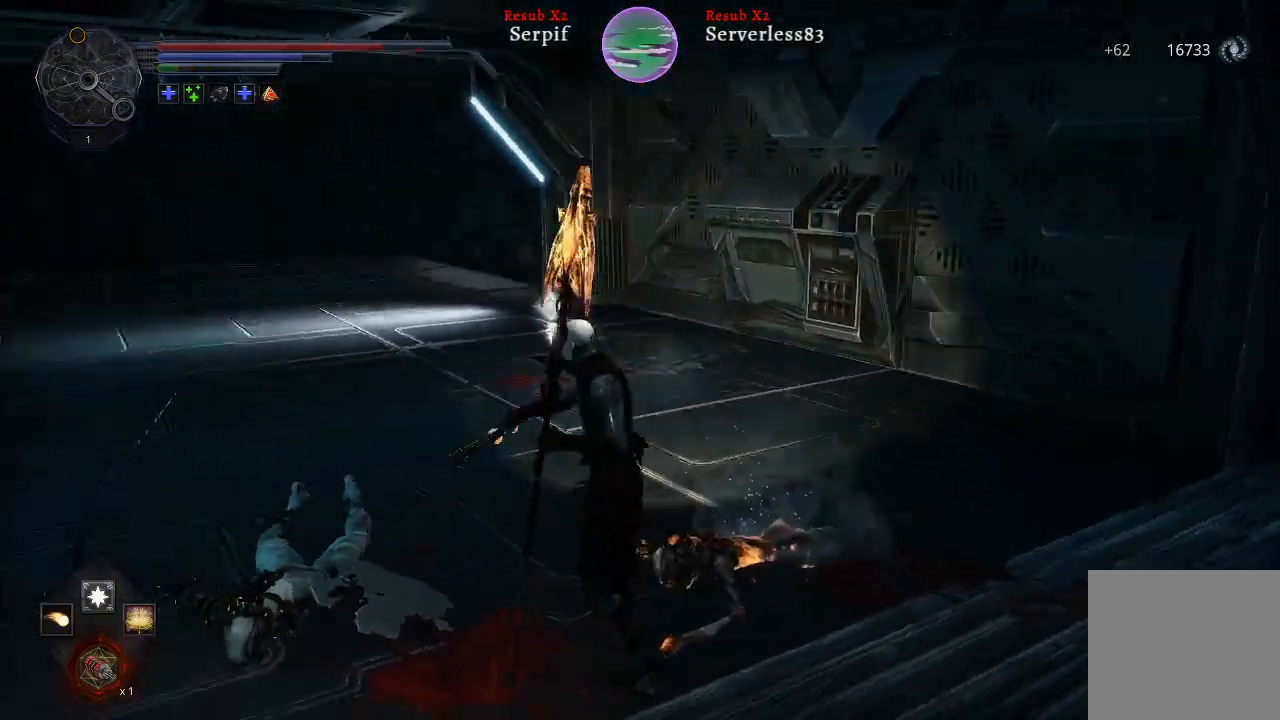
{"buttons": ["L2"], "left_stick": "up", "right_stick": "center", "events": [[117, "left_stick", "up-left"], [150, "right_stick", "center"], [233, "left_stick", "up"], [333, "L2", "down"]]}
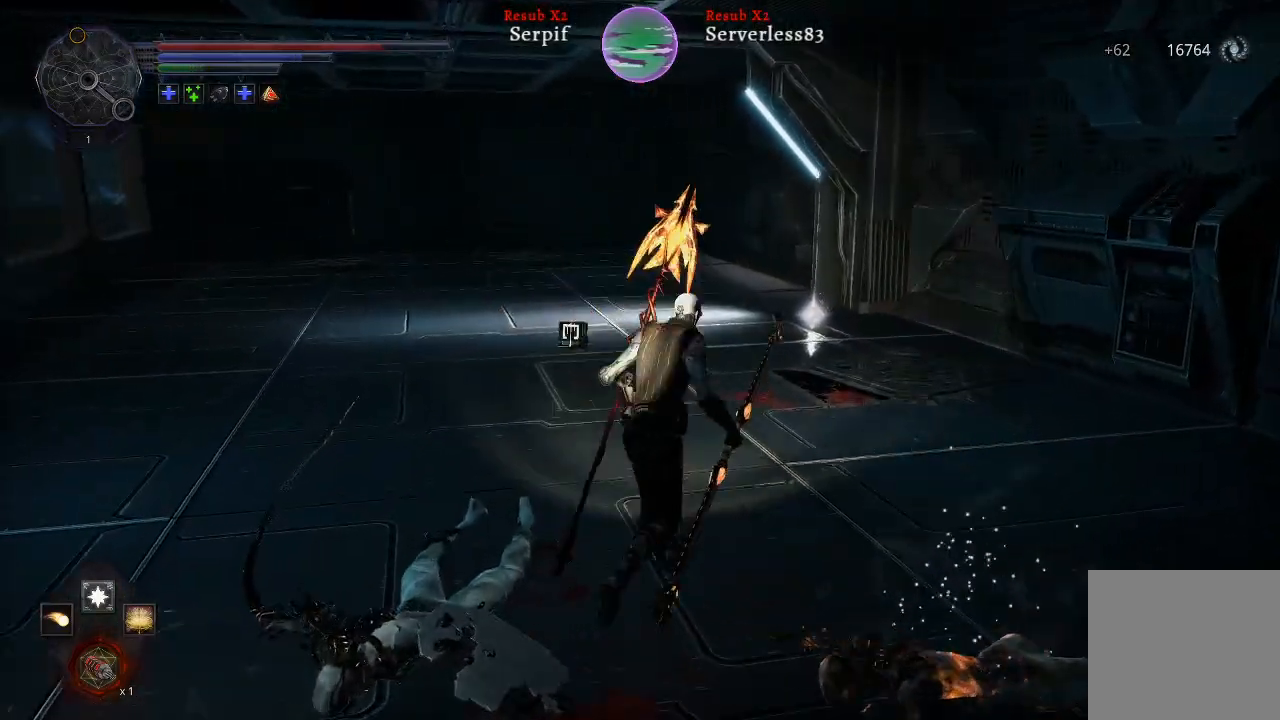
{"buttons": ["L2"], "left_stick": "up", "right_stick": "center", "events": []}